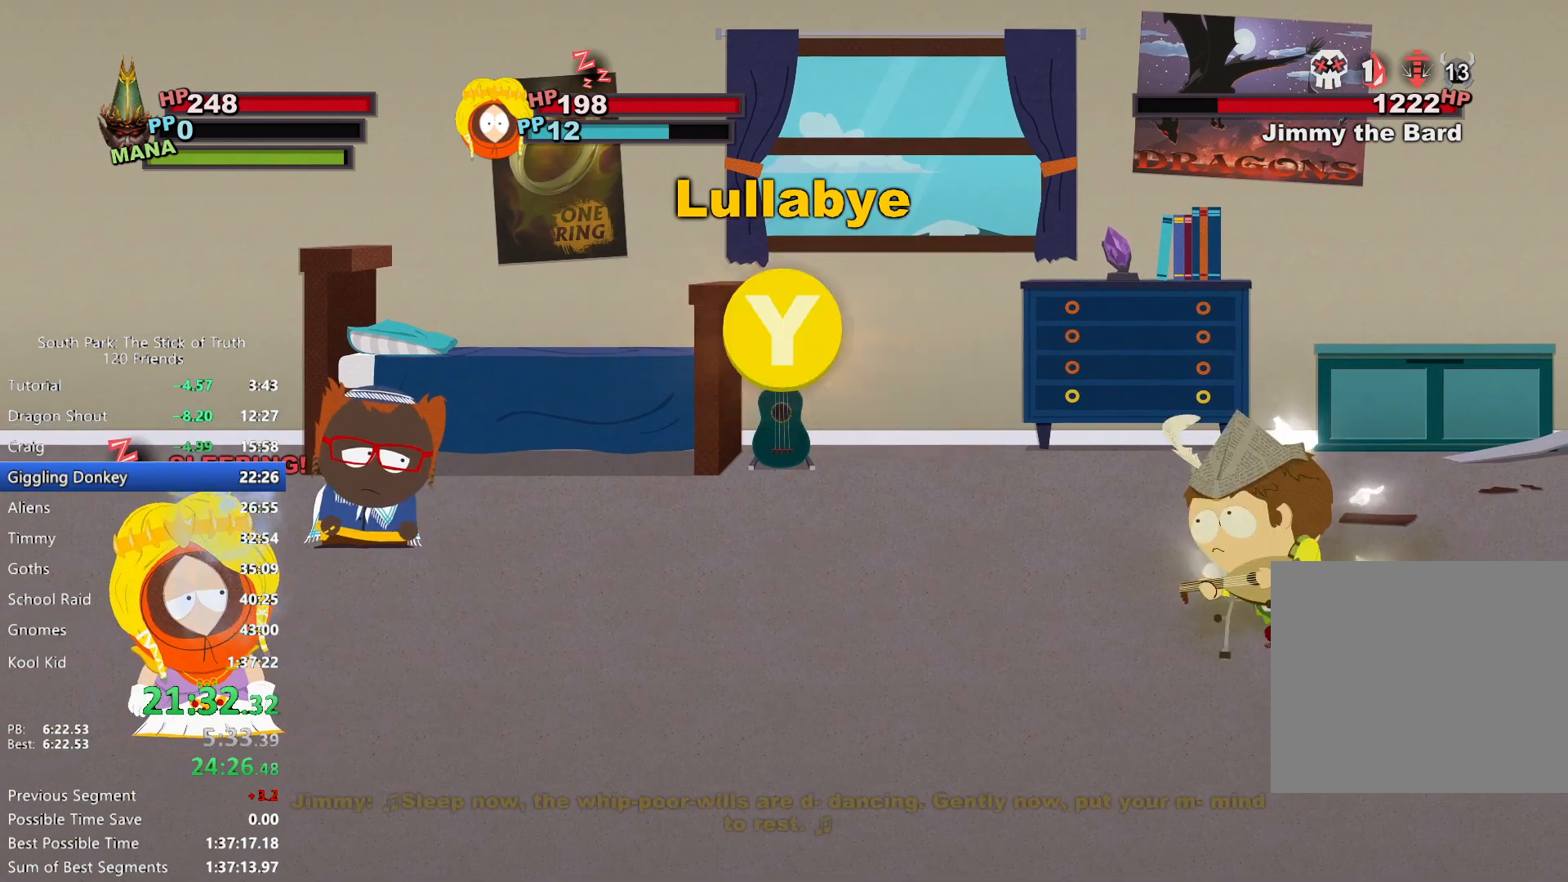
Gameplay with a controller (Xbox layout); each line is a JSON object with the inputs held at the frame after it. "events" lists button and stick changes between this image and that frame as [ms after this image, input, new state], when the widget could be followed in between. Not read: L3 R3.
{"buttons": ["Y"], "left_stick": "center", "right_stick": "center", "events": [[483, "Y", "down"]]}
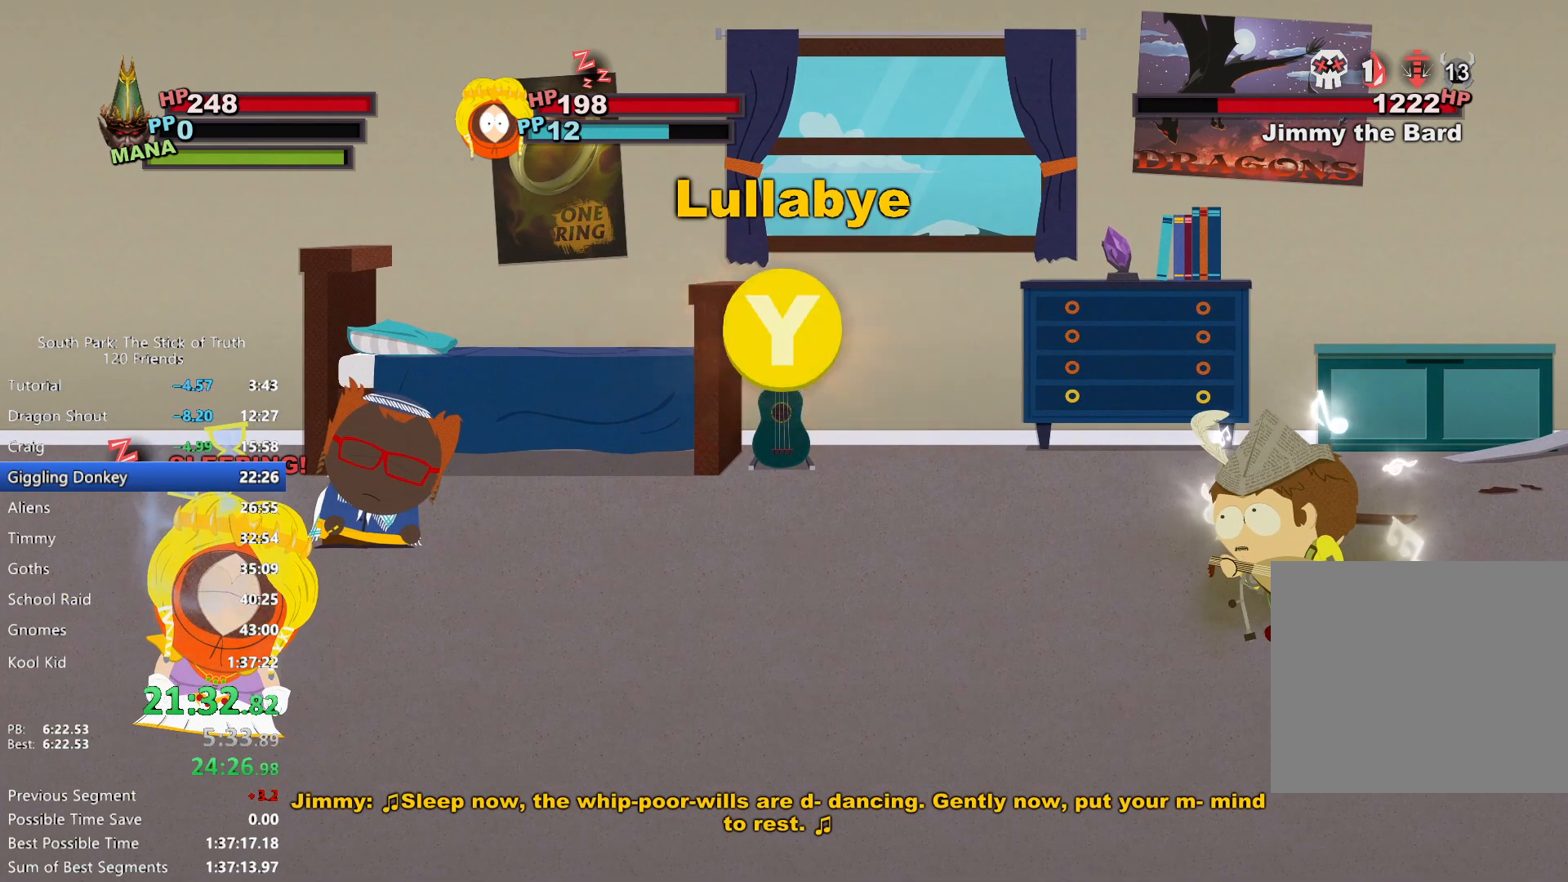
{"buttons": [], "left_stick": "center", "right_stick": "center", "events": [[17, "Y", "up"], [83, "Y", "down"], [117, "Y", "up"], [167, "Y", "down"], [200, "Y", "up"], [250, "Y", "down"], [300, "Y", "up"], [367, "Y", "down"], [383, "Y", "up"], [450, "Y", "down"], [483, "Y", "up"]]}
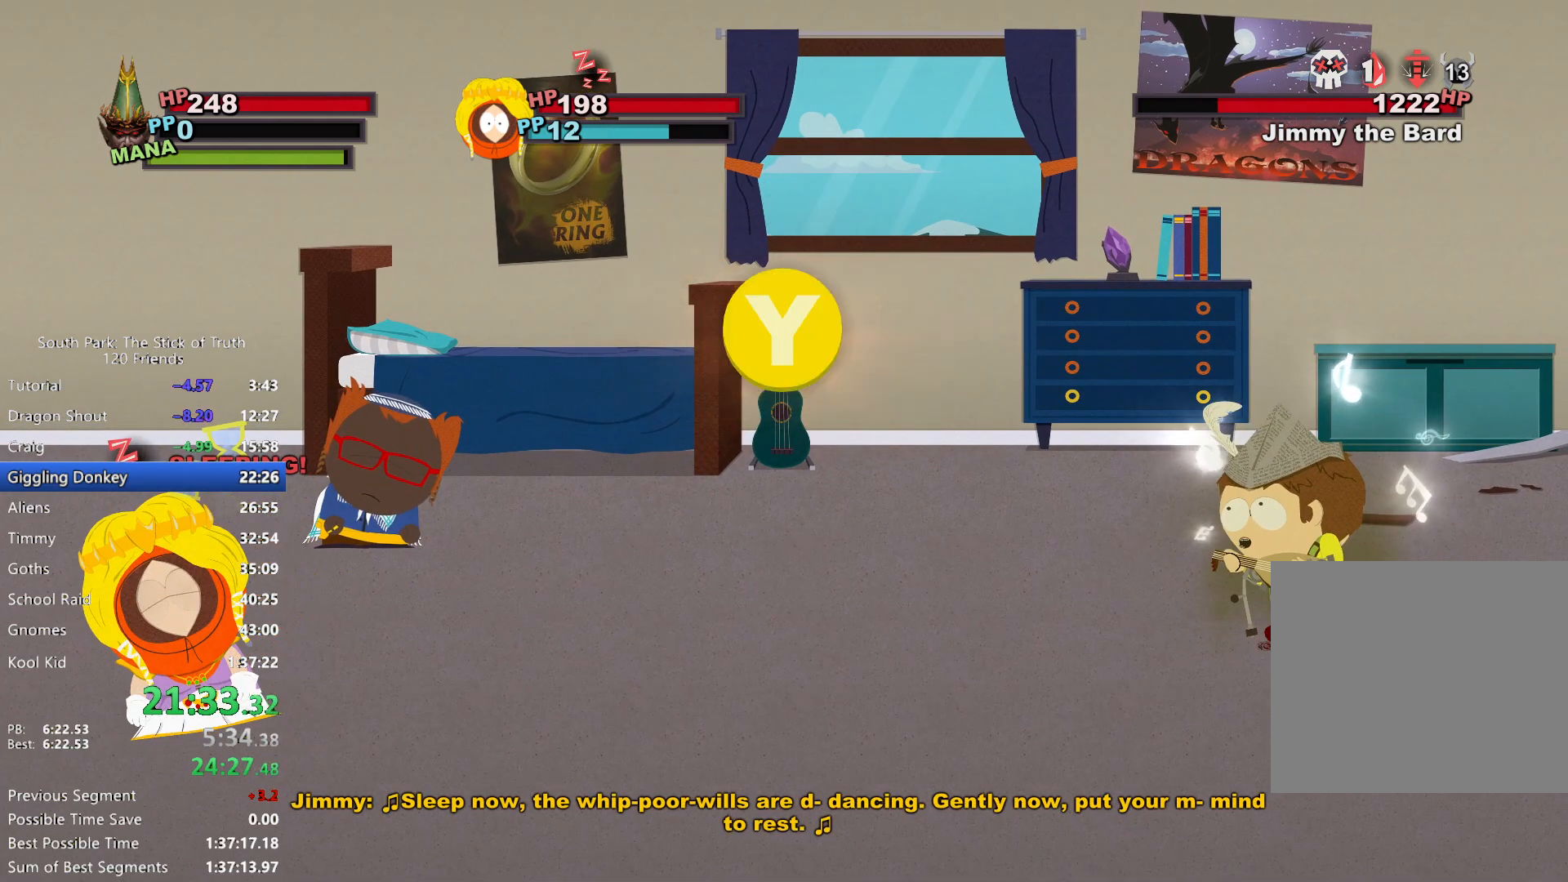
{"buttons": ["Y"], "left_stick": "center", "right_stick": "center", "events": [[33, "Y", "down"], [83, "Y", "up"], [133, "Y", "down"], [167, "Y", "up"], [233, "Y", "down"], [267, "Y", "up"], [317, "Y", "down"], [350, "Y", "up"], [417, "Y", "down"], [450, "Y", "up"], [500, "Y", "down"]]}
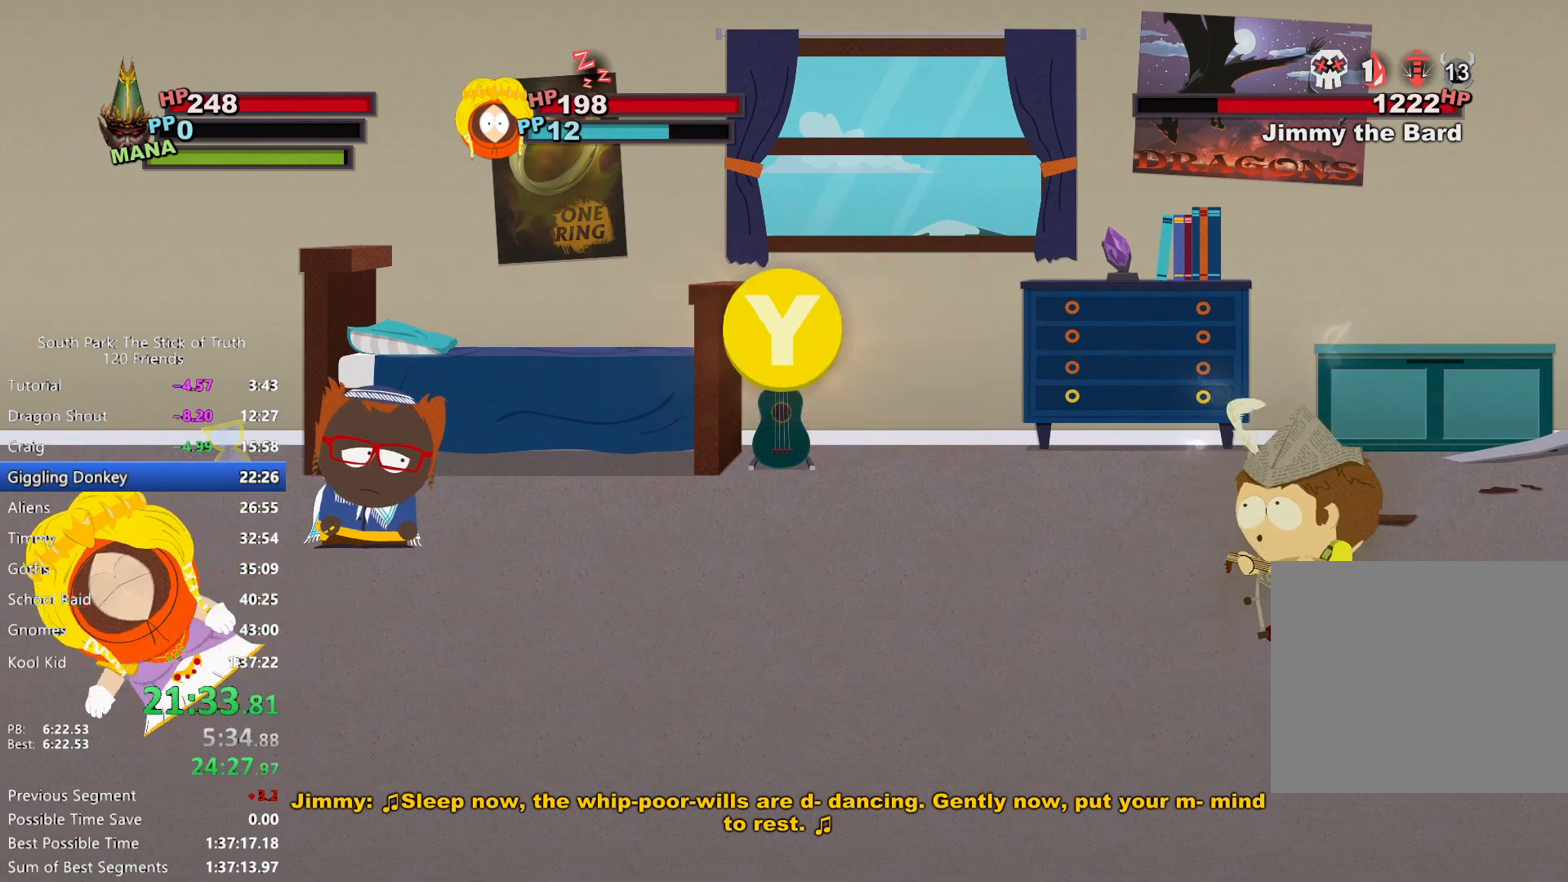
{"buttons": [], "left_stick": "center", "right_stick": "center", "events": [[50, "Y", "up"], [83, "Y", "down"], [133, "Y", "up"], [183, "Y", "down"], [217, "Y", "up"], [267, "Y", "down"], [300, "Y", "up"], [367, "Y", "down"], [400, "Y", "up"], [433, "Y", "down"], [483, "Y", "up"]]}
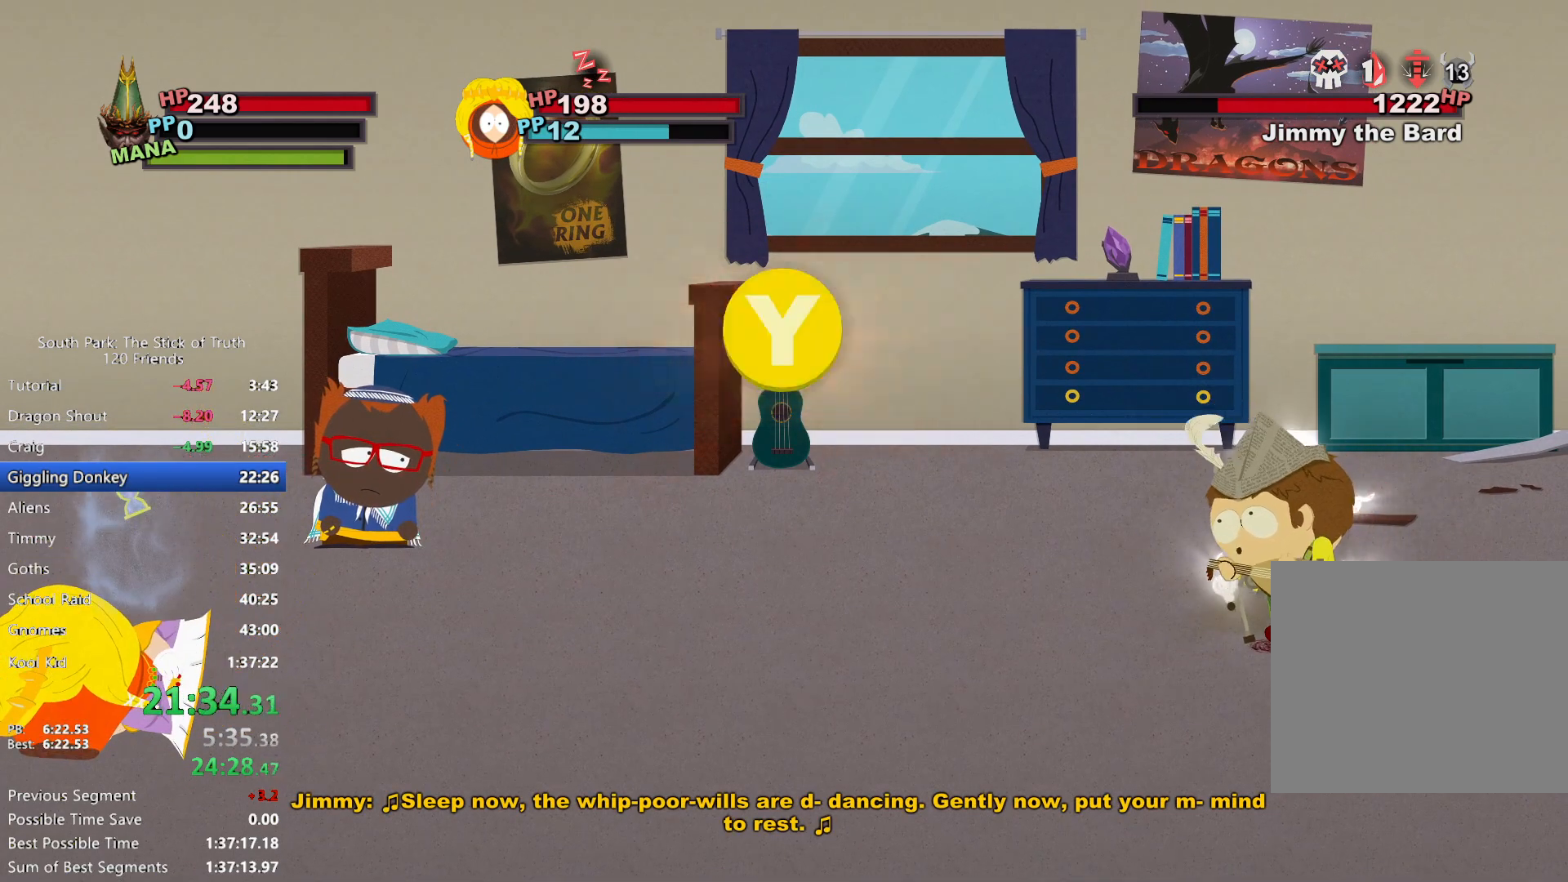
{"buttons": [], "left_stick": "center", "right_stick": "center", "events": [[17, "Y", "down"], [67, "Y", "up"], [100, "Y", "down"], [167, "Y", "up"], [217, "Y", "down"], [267, "Y", "up"]]}